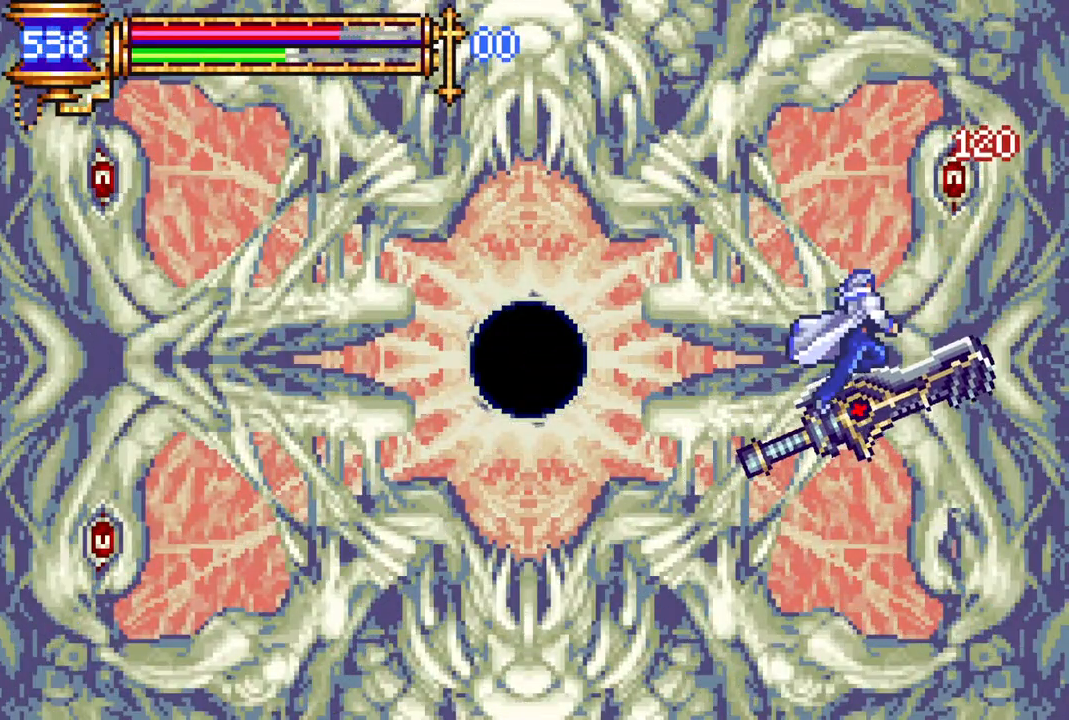
Gameplay with a controller (PlayStation layout); each line is a JSON object with the inputs held at the frame after it. "events" lists button and stick changes between this image and that frame as [ms after this image, input, new state], when the widget could be followed in between.
{"buttons": ["CROSS", "CIRCLE"], "left_stick": "center", "right_stick": "center", "events": [[83, "CROSS", "down"], [167, "CIRCLE", "down"]]}
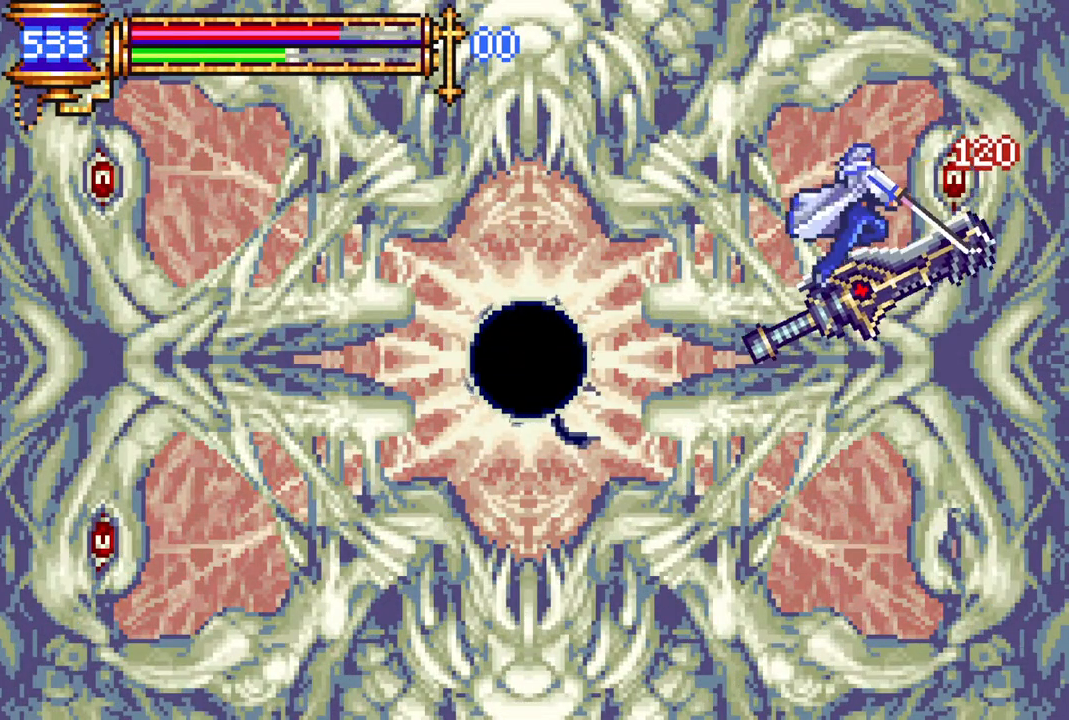
{"buttons": [], "left_stick": "center", "right_stick": "center", "events": [[67, "CIRCLE", "up"], [83, "CROSS", "up"], [167, "CIRCLE", "down"], [267, "CIRCLE", "up"], [300, "CIRCLE", "down"], [417, "CIRCLE", "up"]]}
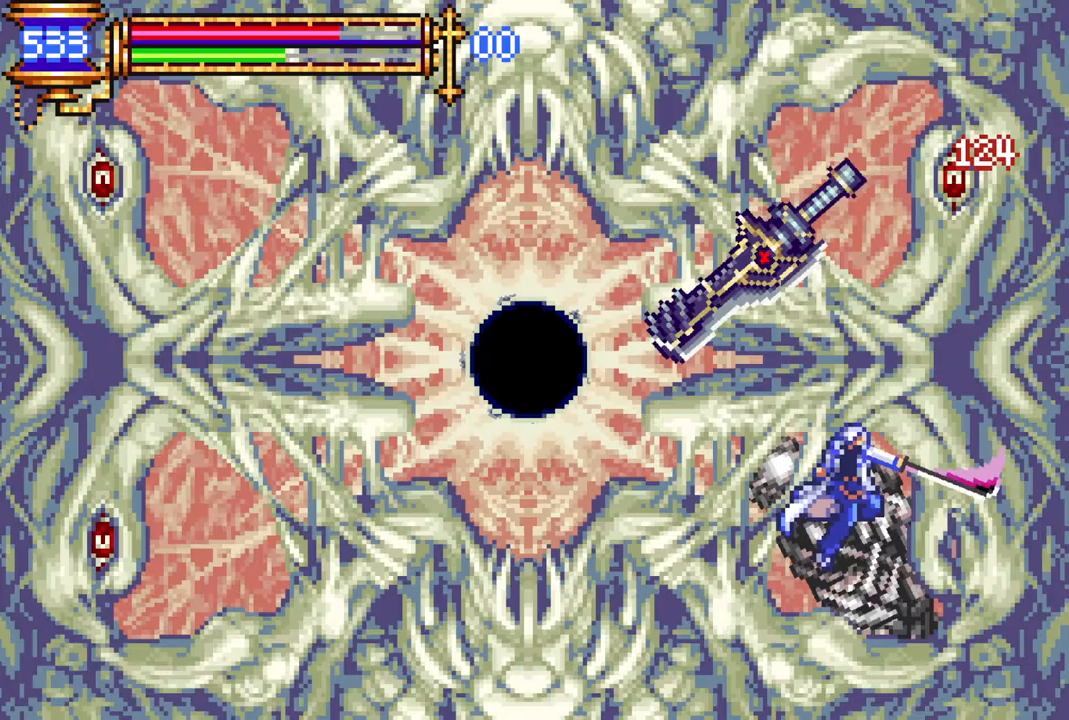
{"buttons": ["CROSS", "CIRCLE"], "left_stick": "center", "right_stick": "center", "events": [[167, "CROSS", "down"], [233, "CIRCLE", "down"]]}
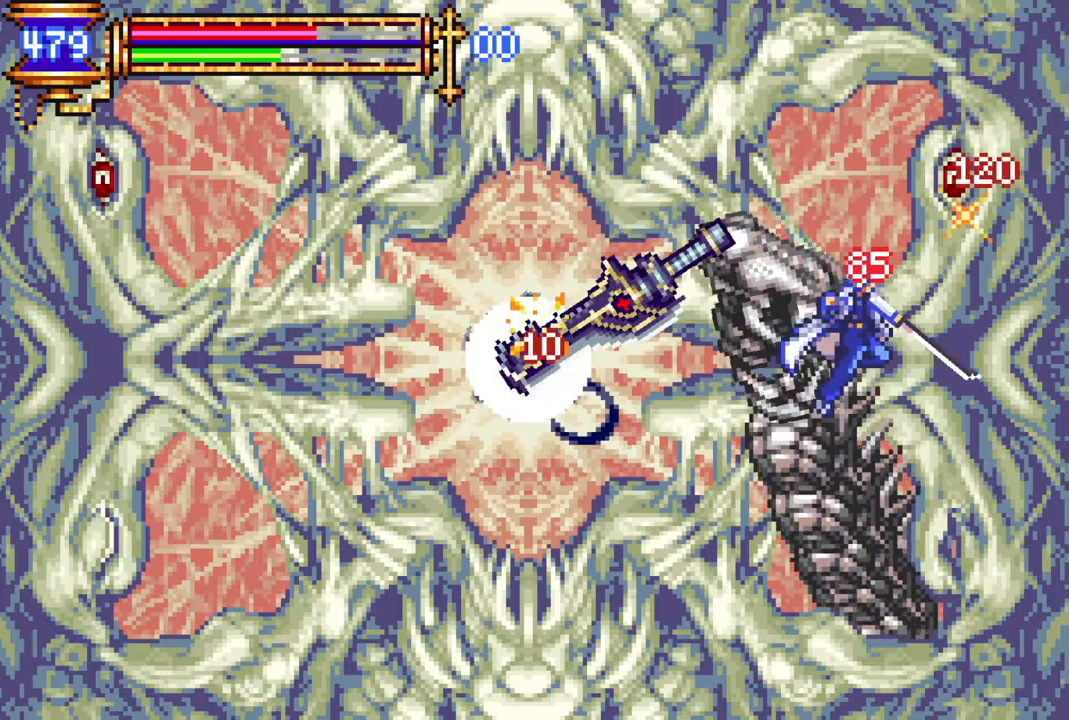
{"buttons": ["CROSS", "CIRCLE"], "left_stick": "center", "right_stick": "center", "events": [[83, "CIRCLE", "up"], [100, "CROSS", "up"], [150, "DPAD_RIGHT", "down"], [183, "DPAD_RIGHT", "up"], [250, "CROSS", "down"], [300, "CIRCLE", "down"]]}
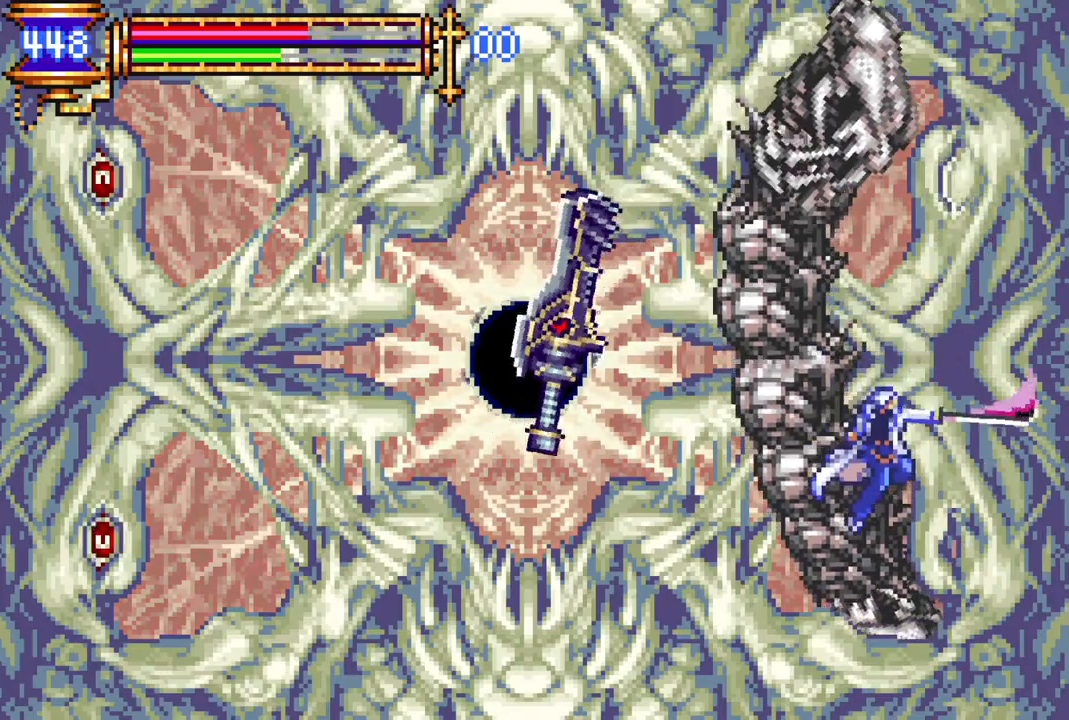
{"buttons": ["DPAD_LEFT"], "left_stick": "center", "right_stick": "center", "events": [[167, "CIRCLE", "up"], [183, "CROSS", "up"], [333, "DPAD_LEFT", "down"]]}
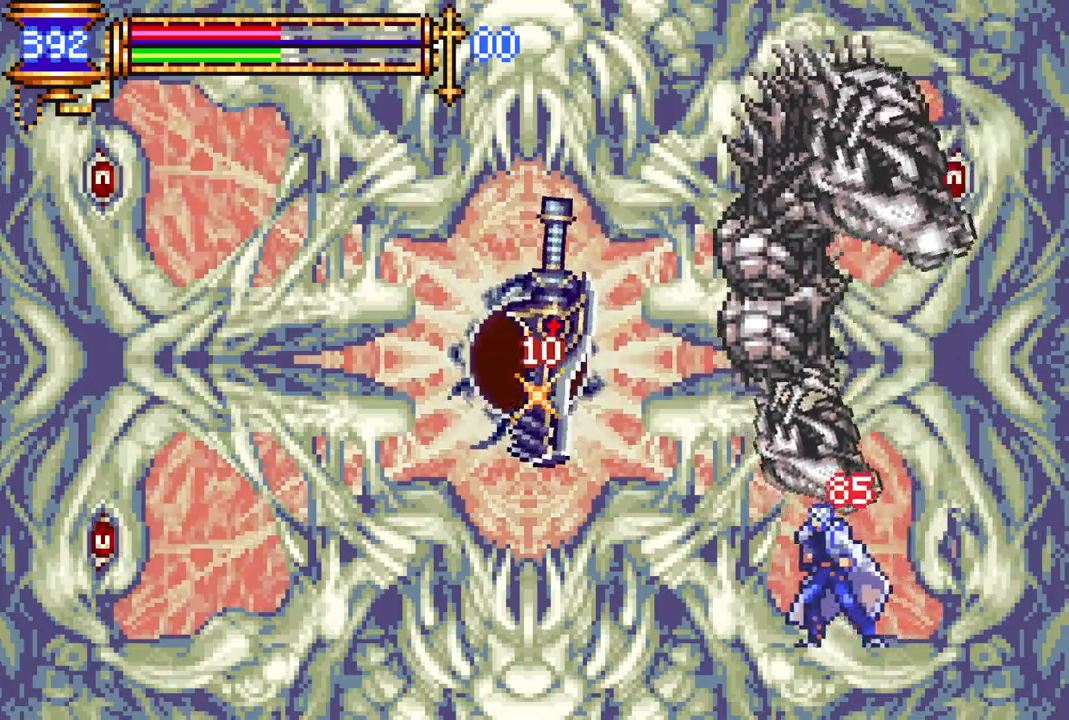
{"buttons": ["CROSS", "DPAD_DOWN"], "left_stick": "center", "right_stick": "center", "events": [[333, "DPAD_DOWN", "down"], [383, "CROSS", "down"], [450, "DPAD_LEFT", "up"]]}
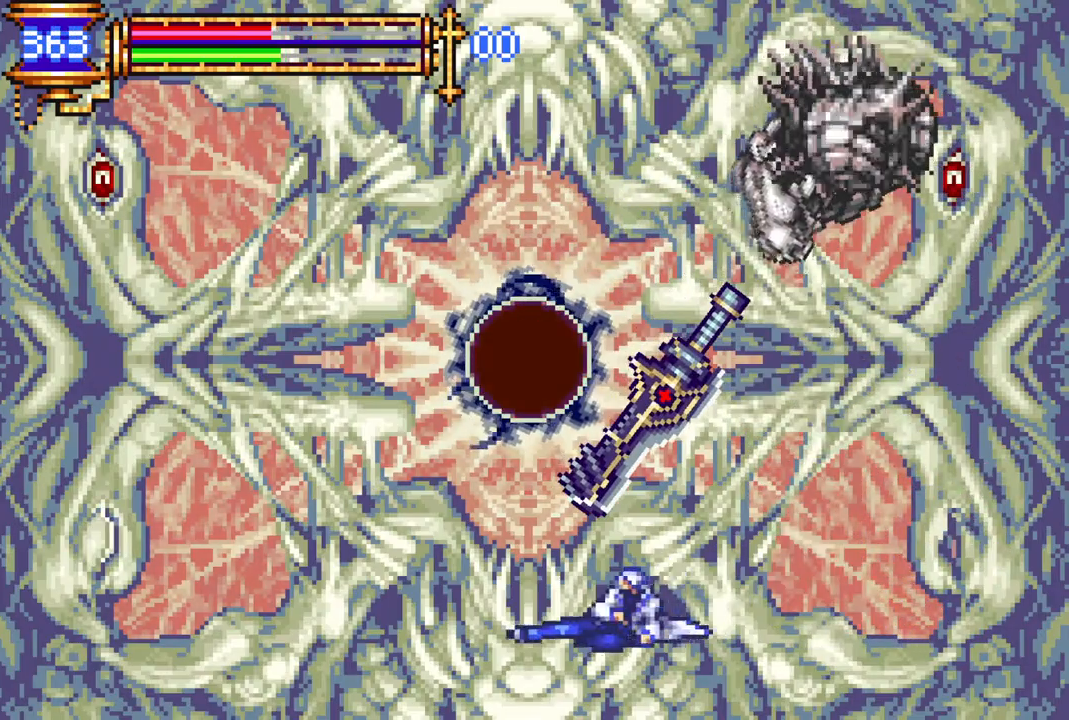
{"buttons": ["DPAD_LEFT"], "left_stick": "center", "right_stick": "center", "events": [[17, "CROSS", "up"], [50, "DPAD_DOWN", "up"], [200, "DPAD_LEFT", "down"], [217, "DPAD_LEFT", "up"], [267, "DPAD_LEFT", "down"]]}
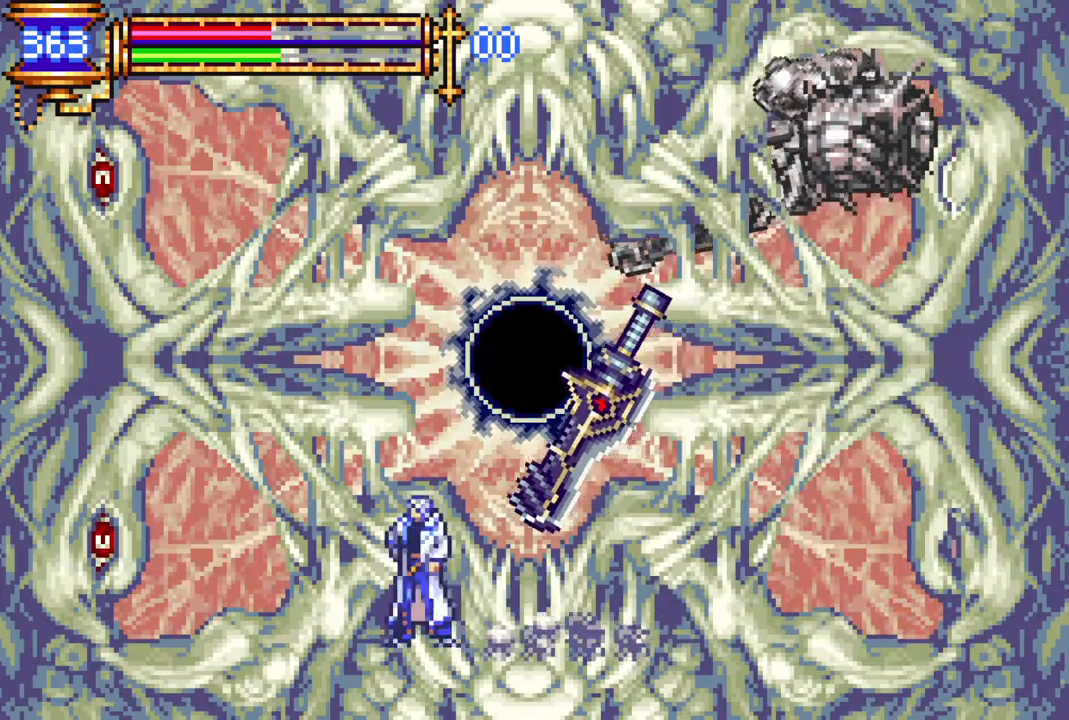
{"buttons": [], "left_stick": "center", "right_stick": "center", "events": [[117, "CROSS", "down"], [167, "CIRCLE", "down"], [167, "CROSS", "up"], [217, "CIRCLE", "up"], [417, "DPAD_LEFT", "up"]]}
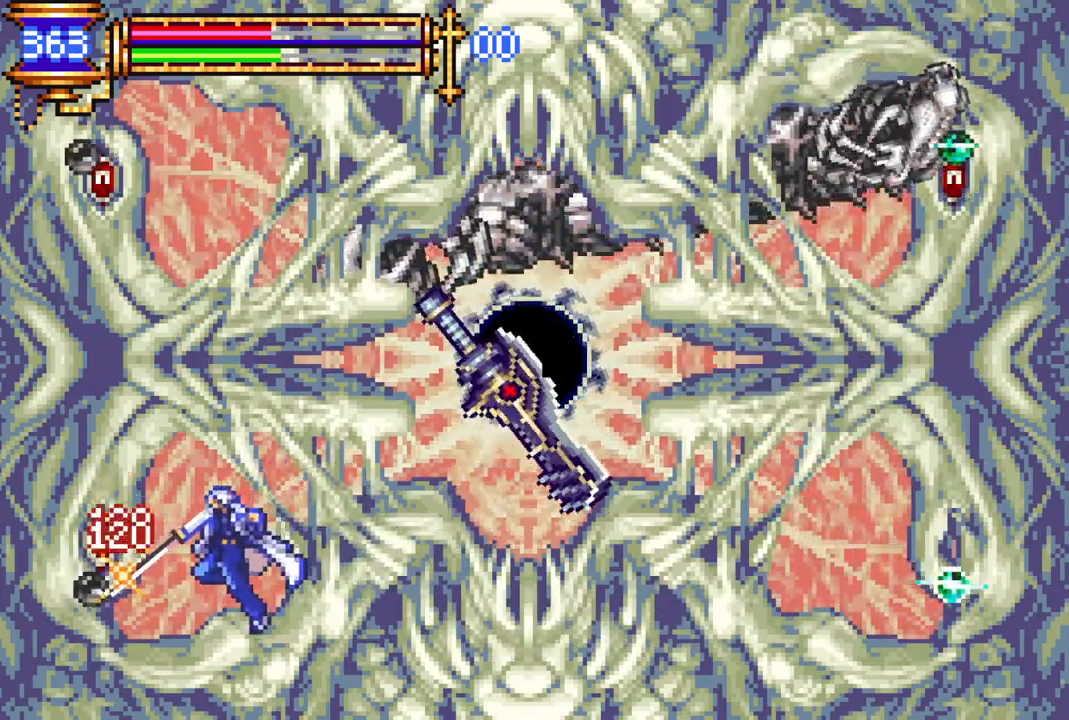
{"buttons": ["CROSS"], "left_stick": "center", "right_stick": "center", "events": [[50, "CROSS", "down"], [100, "CIRCLE", "down"], [117, "CROSS", "up"], [150, "CIRCLE", "up"], [483, "CROSS", "down"]]}
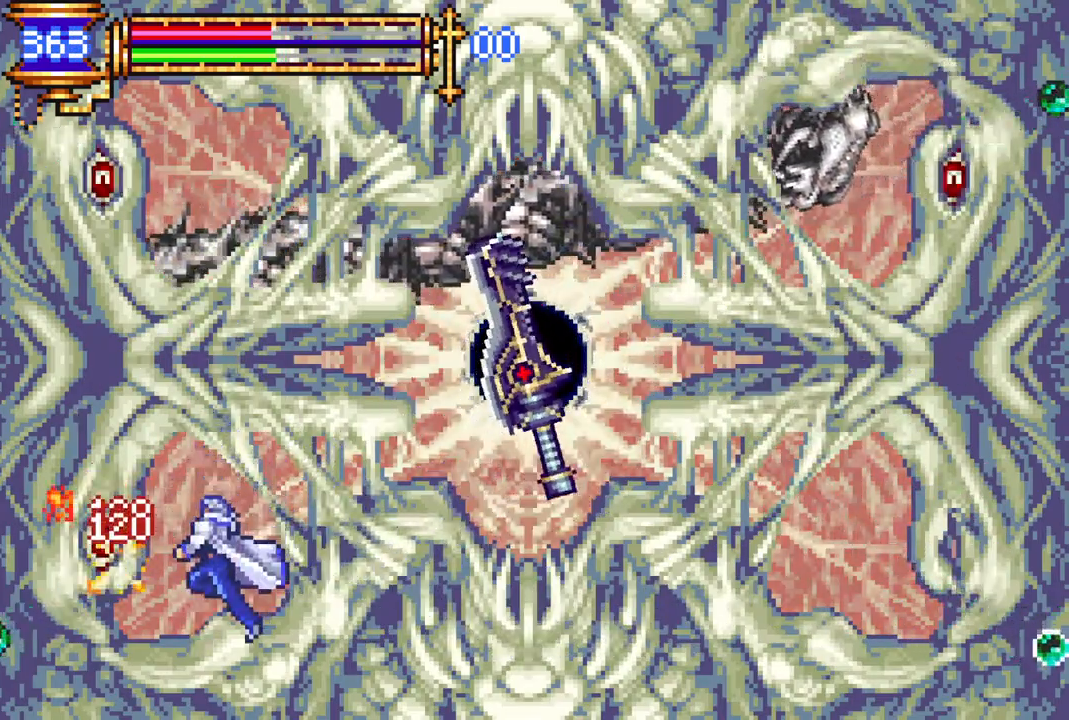
{"buttons": [], "left_stick": "center", "right_stick": "center", "events": [[33, "CIRCLE", "down"], [50, "CROSS", "up"], [100, "CIRCLE", "up"], [400, "CROSS", "down"], [450, "CIRCLE", "down"], [450, "CROSS", "up"], [483, "CIRCLE", "up"]]}
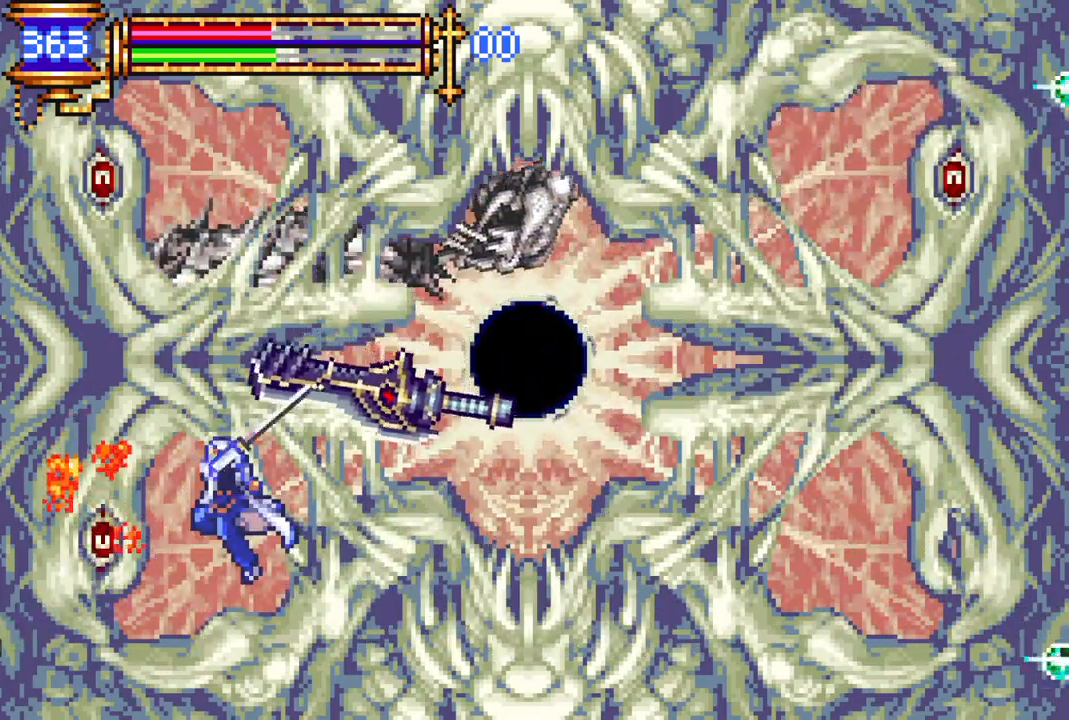
{"buttons": [], "left_stick": "center", "right_stick": "center", "events": [[200, "DPAD_RIGHT", "down"], [350, "DPAD_RIGHT", "up"], [367, "DPAD_LEFT", "down"], [383, "CROSS", "down"], [450, "CIRCLE", "down"], [450, "DPAD_LEFT", "up"], [467, "CROSS", "up"], [500, "CIRCLE", "up"]]}
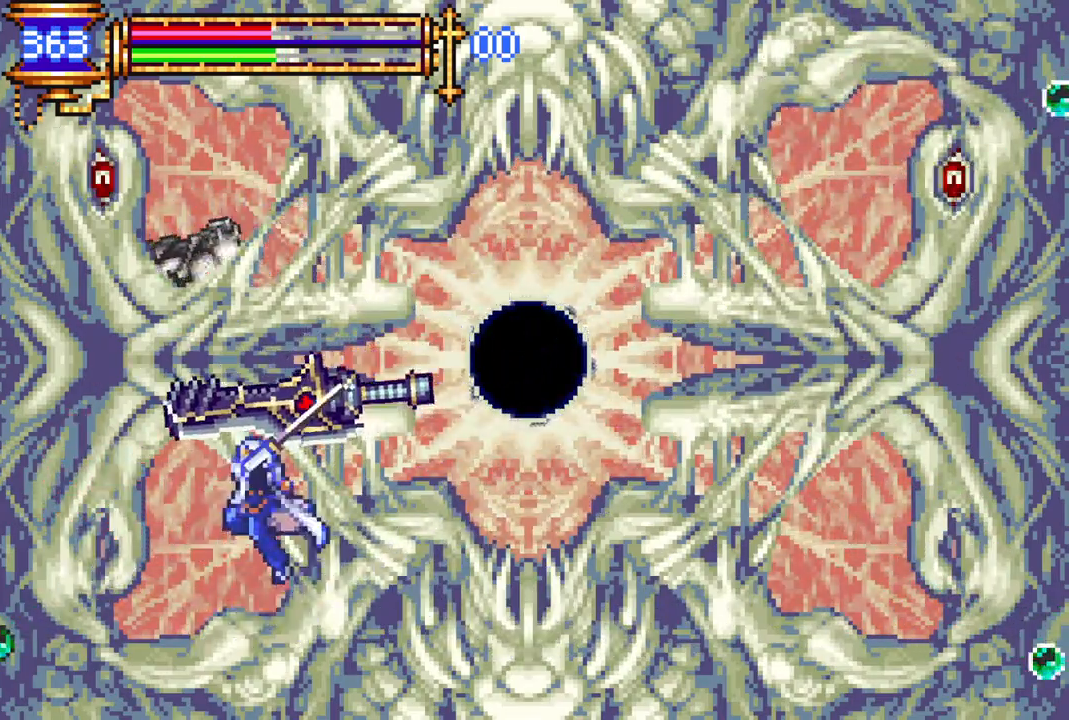
{"buttons": ["DPAD_RIGHT"], "left_stick": "center", "right_stick": "center", "events": [[383, "DPAD_RIGHT", "down"]]}
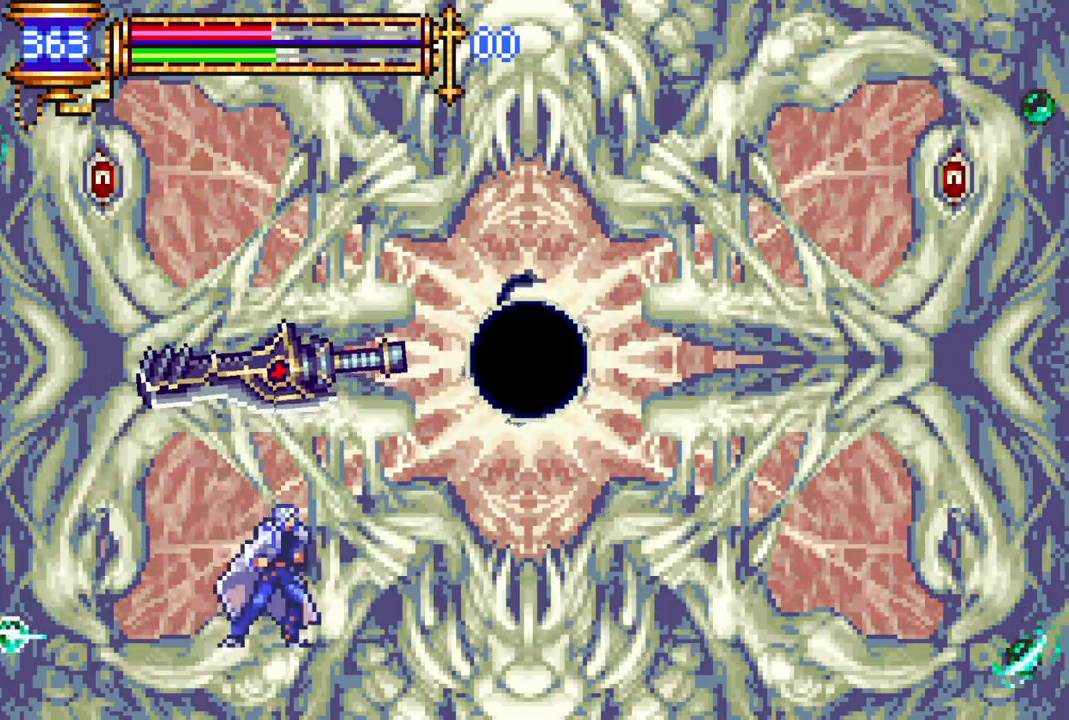
{"buttons": [], "left_stick": "center", "right_stick": "center", "events": [[50, "DPAD_RIGHT", "up"], [67, "DPAD_LEFT", "down"], [83, "CROSS", "down"], [150, "DPAD_LEFT", "up"], [333, "CIRCLE", "down"], [433, "CIRCLE", "up"], [483, "CROSS", "up"]]}
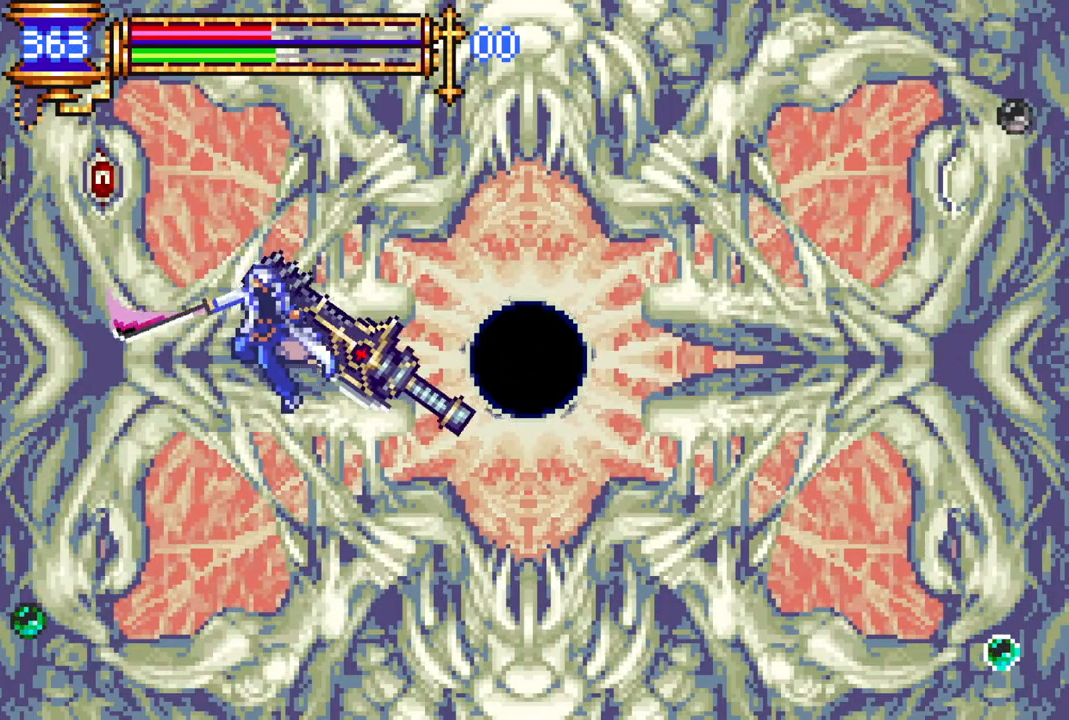
{"buttons": ["CROSS", "CIRCLE"], "left_stick": "center", "right_stick": "center", "events": [[183, "CROSS", "down"], [317, "CIRCLE", "down"]]}
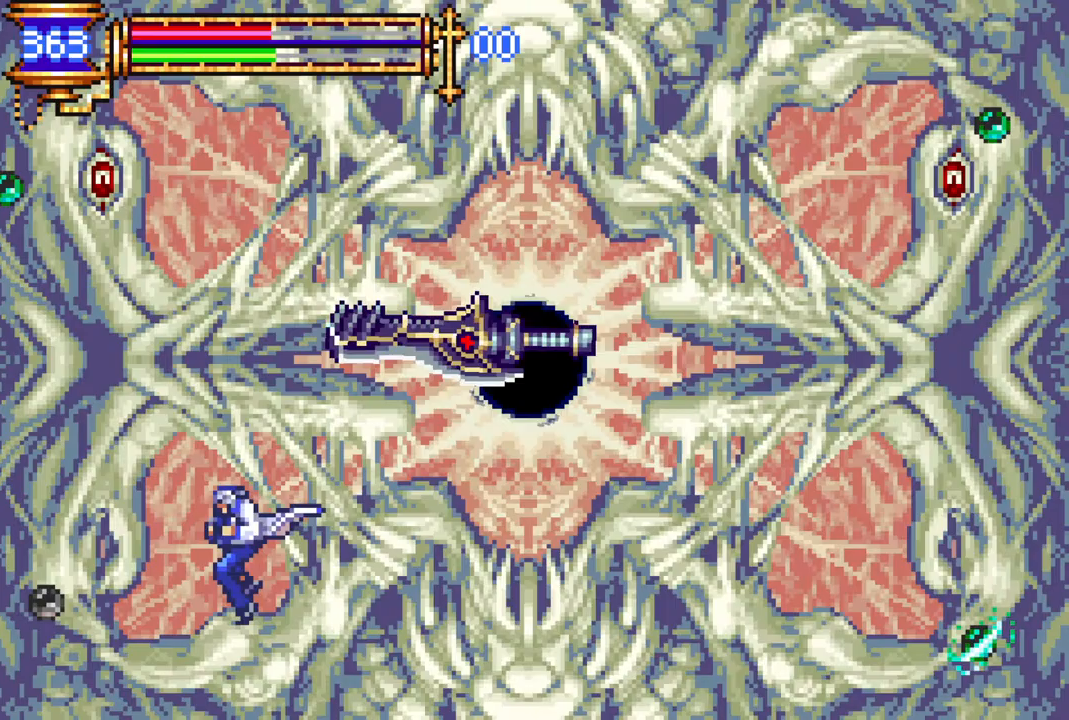
{"buttons": [], "left_stick": "center", "right_stick": "center", "events": [[83, "CIRCLE", "up"], [83, "CROSS", "up"]]}
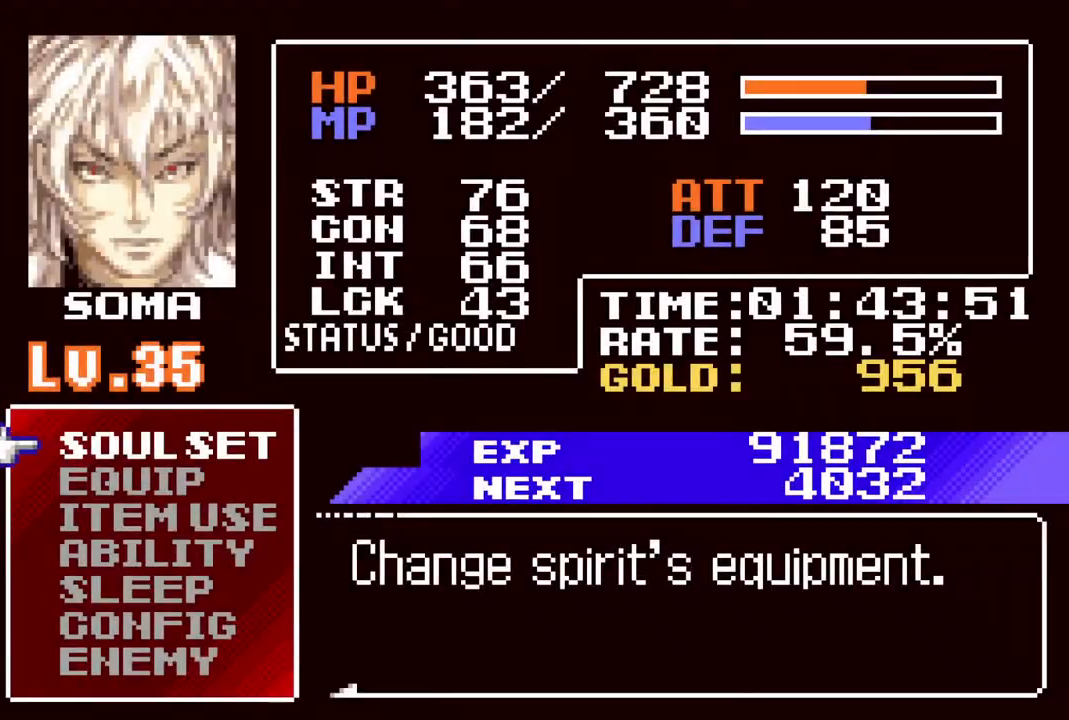
{"buttons": [], "left_stick": "center", "right_stick": "center", "events": [[100, "DPAD_DOWN", "down"], [167, "DPAD_DOWN", "up"], [250, "DPAD_DOWN", "down"], [300, "DPAD_DOWN", "up"]]}
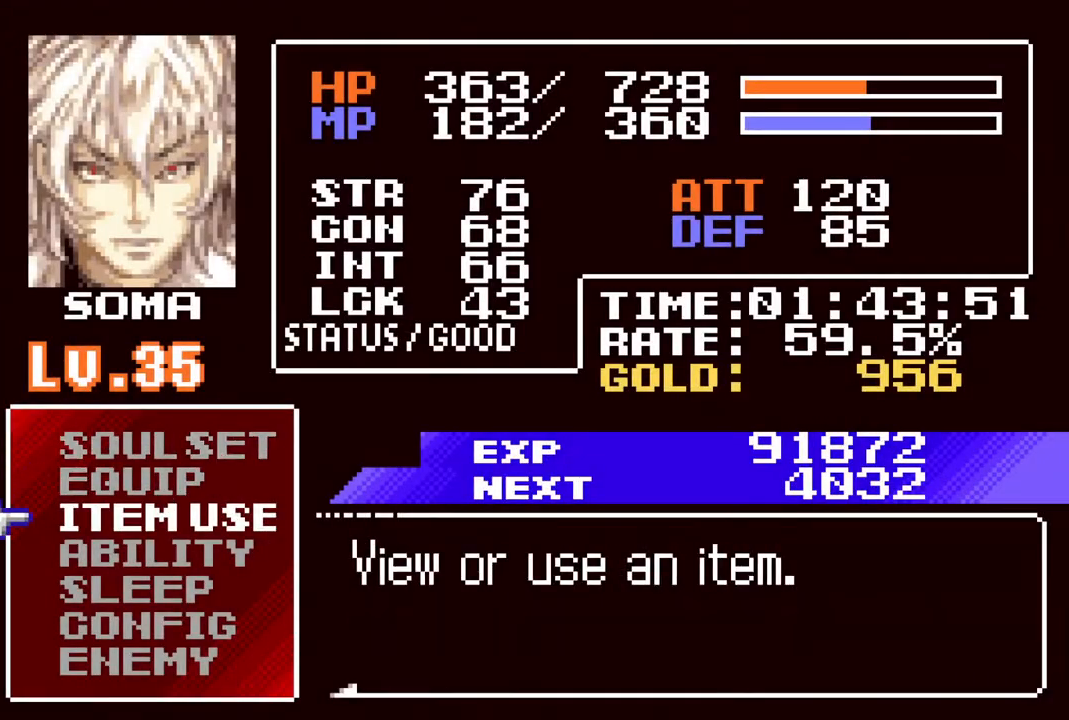
{"buttons": [], "left_stick": "center", "right_stick": "center", "events": [[33, "CROSS", "down"], [117, "CROSS", "up"], [417, "DPAD_RIGHT", "down"], [483, "DPAD_RIGHT", "up"]]}
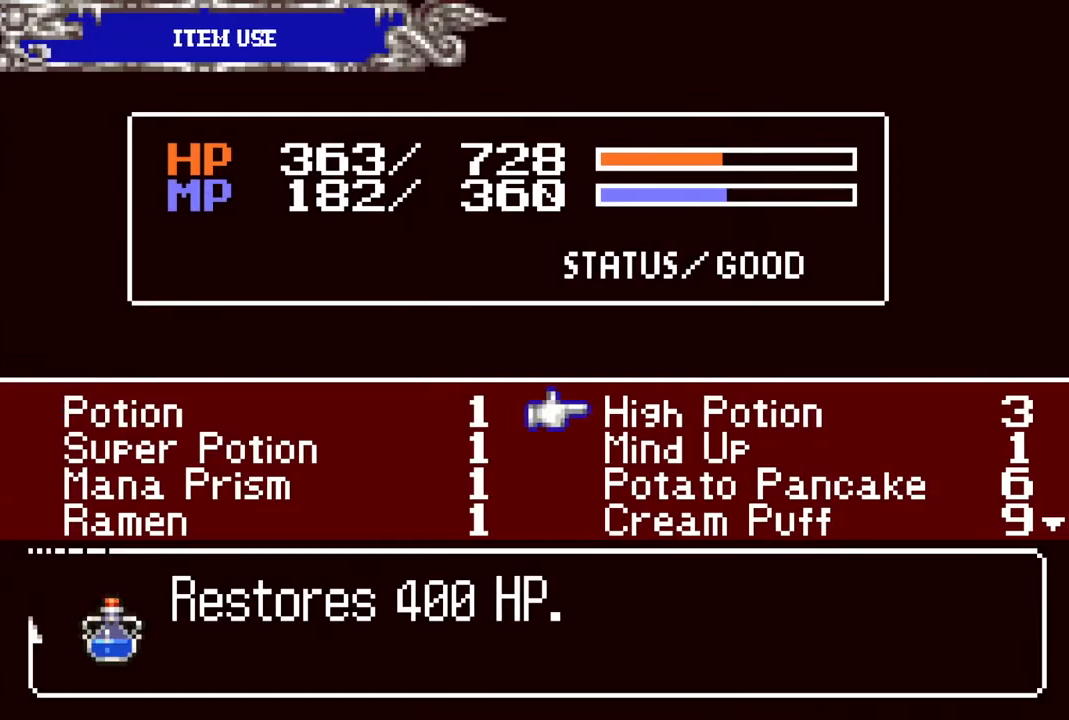
{"buttons": ["CROSS"], "left_stick": "center", "right_stick": "center", "events": [[117, "DPAD_DOWN", "down"], [167, "DPAD_DOWN", "up"], [300, "DPAD_DOWN", "down"], [383, "DPAD_DOWN", "up"], [467, "CROSS", "down"]]}
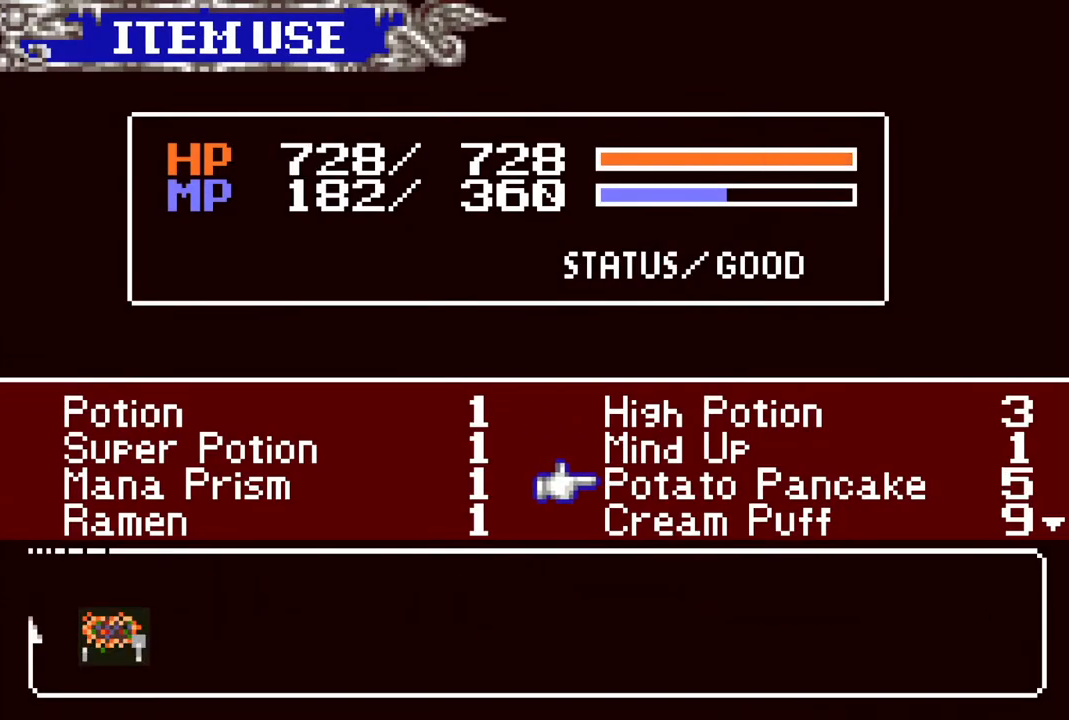
{"buttons": [], "left_stick": "center", "right_stick": "center", "events": [[83, "CROSS", "up"], [217, "CIRCLE", "down"], [383, "CIRCLE", "up"]]}
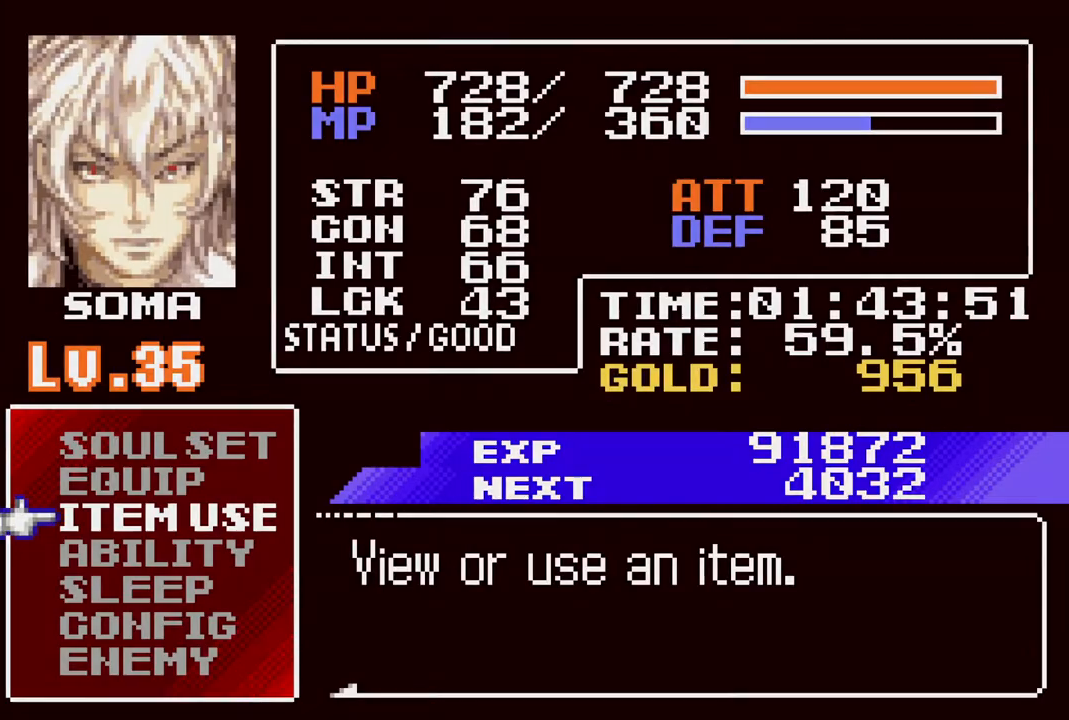
{"buttons": ["CROSS", "DPAD_LEFT"], "left_stick": "center", "right_stick": "center", "events": [[67, "CIRCLE", "down"], [183, "CIRCLE", "up"], [300, "DPAD_RIGHT", "down"], [417, "DPAD_RIGHT", "up"], [417, "DPAD_UP", "down"], [433, "DPAD_LEFT", "down"], [450, "DPAD_UP", "up"], [467, "CROSS", "down"]]}
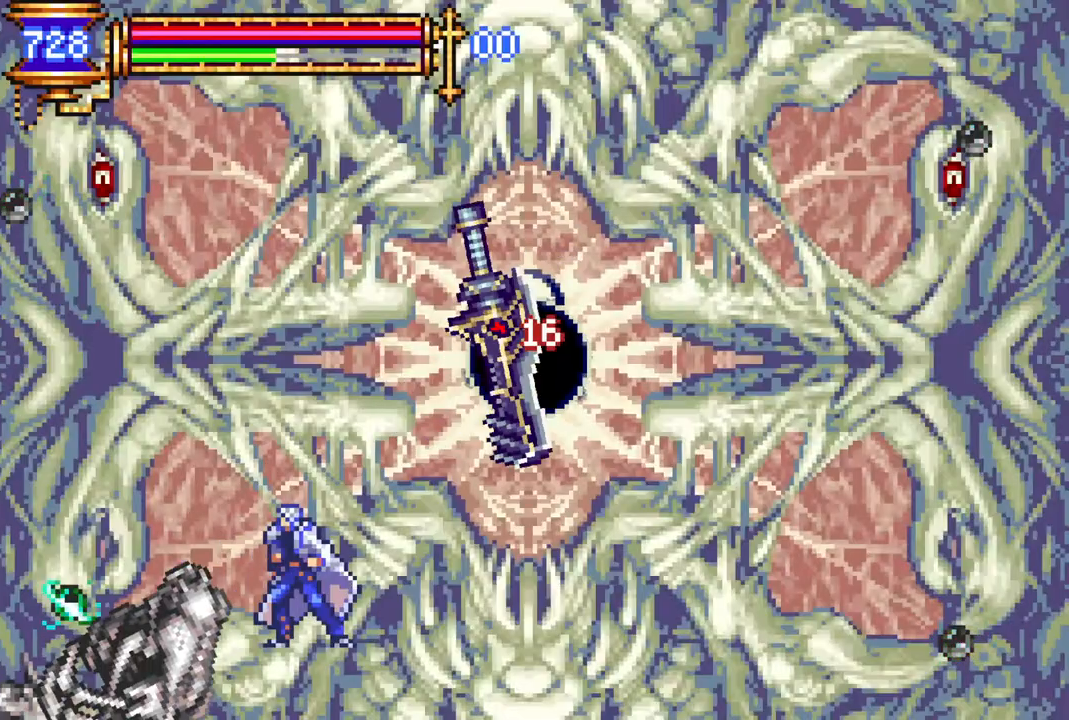
{"buttons": [], "left_stick": "center", "right_stick": "center", "events": [[17, "DPAD_LEFT", "up"], [33, "CIRCLE", "down"], [200, "DPAD_RIGHT", "down"], [317, "DPAD_RIGHT", "up"], [383, "CIRCLE", "up"], [383, "CROSS", "up"], [400, "DPAD_LEFT", "down"], [500, "DPAD_LEFT", "up"]]}
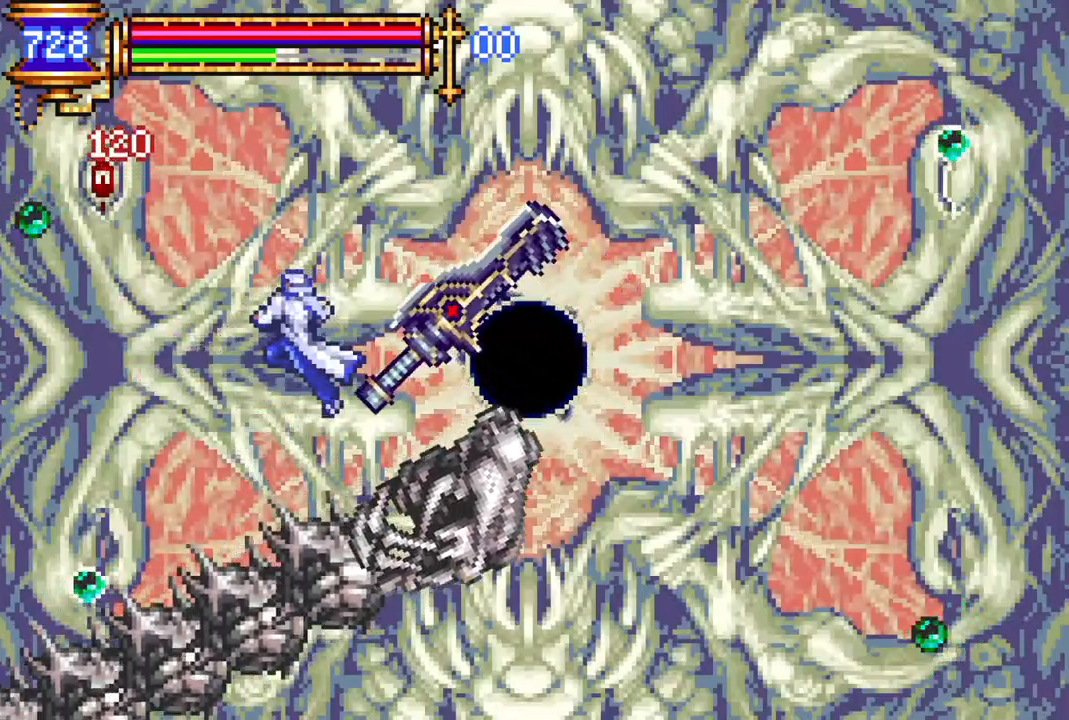
{"buttons": [], "left_stick": "center", "right_stick": "center", "events": [[17, "CROSS", "down"], [100, "CIRCLE", "down"], [267, "DPAD_LEFT", "down"], [300, "DPAD_LEFT", "up"], [417, "CROSS", "up"], [433, "CIRCLE", "up"]]}
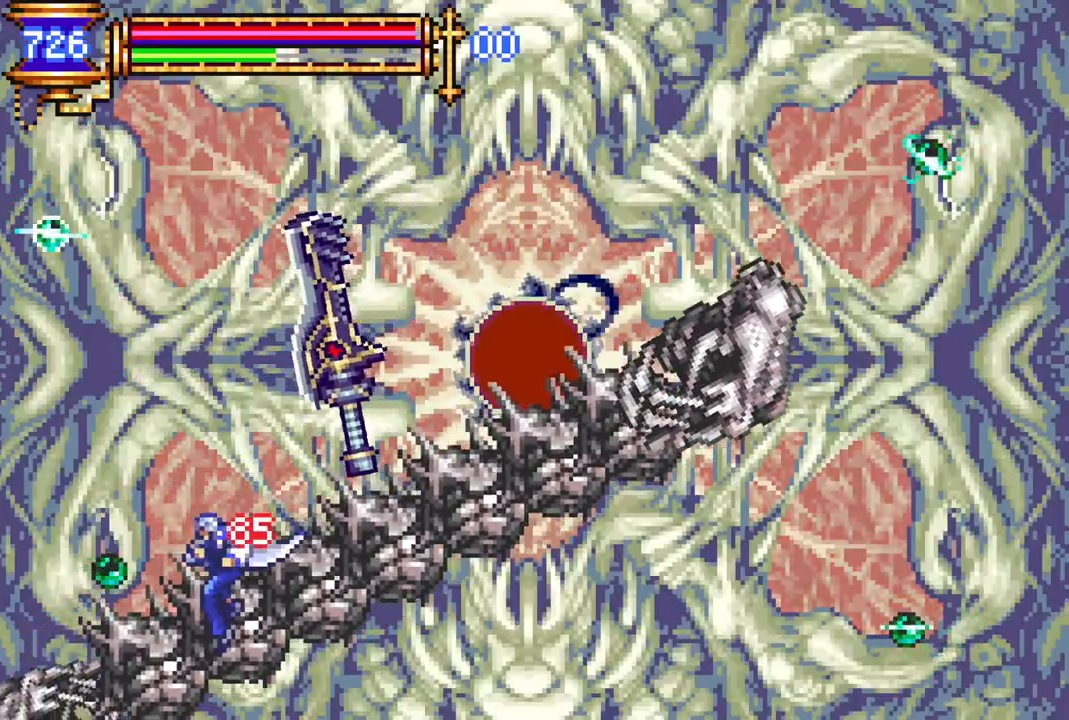
{"buttons": ["CROSS", "CIRCLE"], "left_stick": "center", "right_stick": "center", "events": [[150, "CROSS", "down"], [267, "CIRCLE", "down"]]}
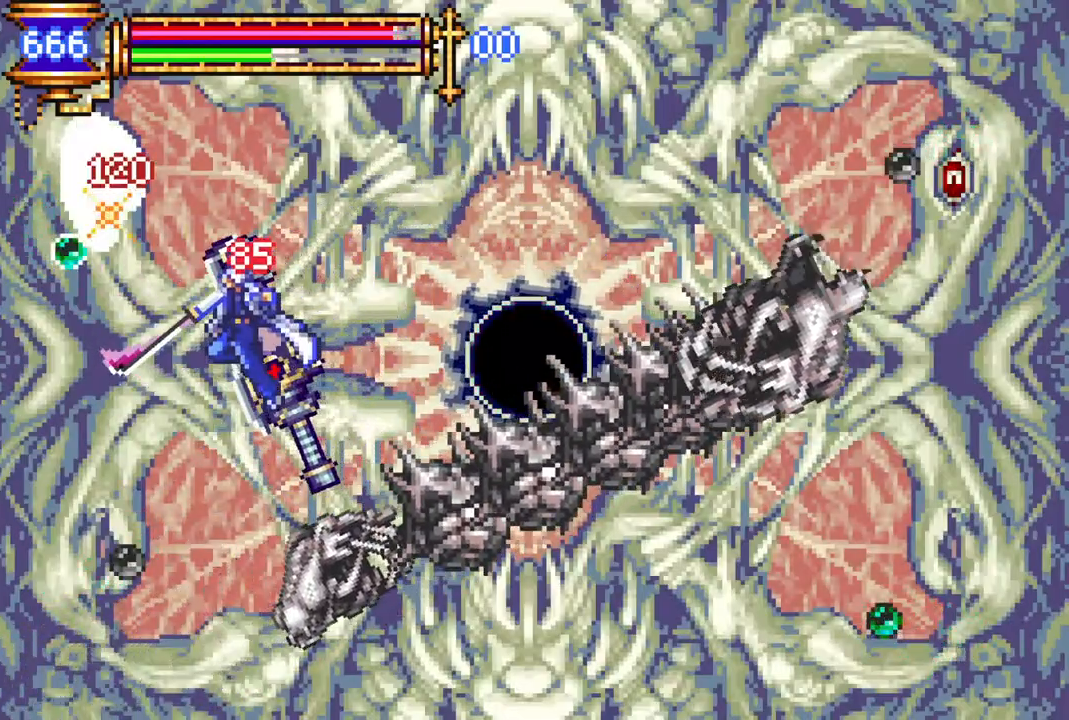
{"buttons": ["CROSS", "CIRCLE"], "left_stick": "center", "right_stick": "center", "events": [[50, "CIRCLE", "up"], [83, "CROSS", "up"], [367, "CROSS", "down"], [417, "CIRCLE", "down"]]}
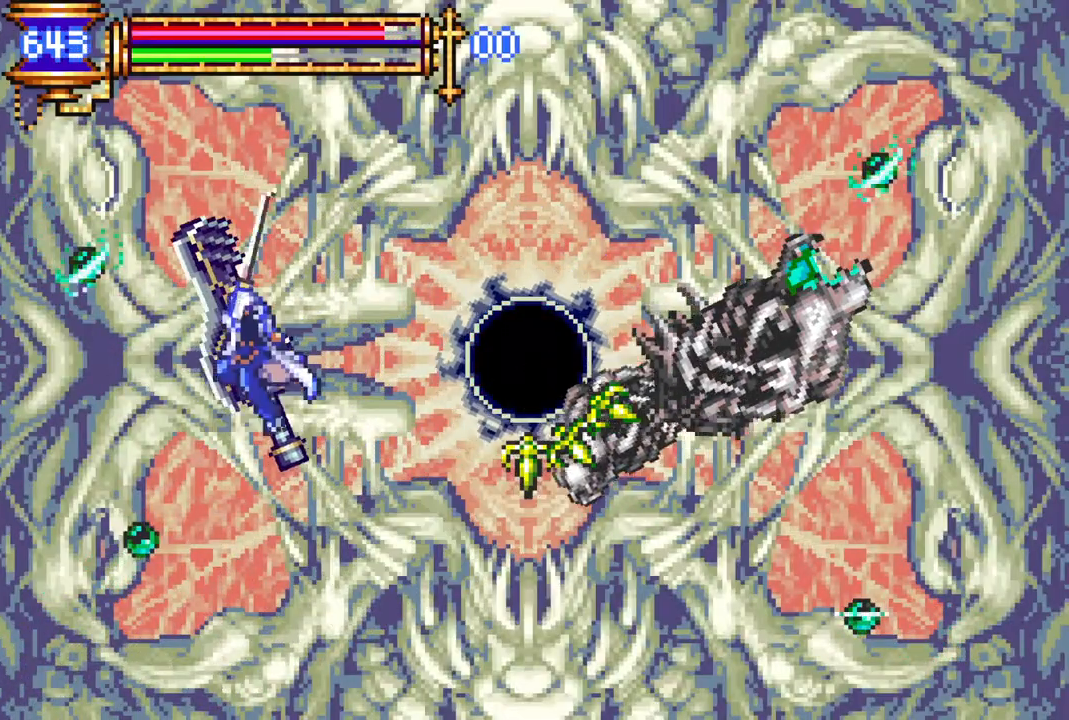
{"buttons": ["CIRCLE"], "left_stick": "center", "right_stick": "center", "events": [[250, "DPAD_LEFT", "down"], [333, "CIRCLE", "up"], [333, "CROSS", "up"], [333, "DPAD_LEFT", "up"], [433, "CIRCLE", "down"]]}
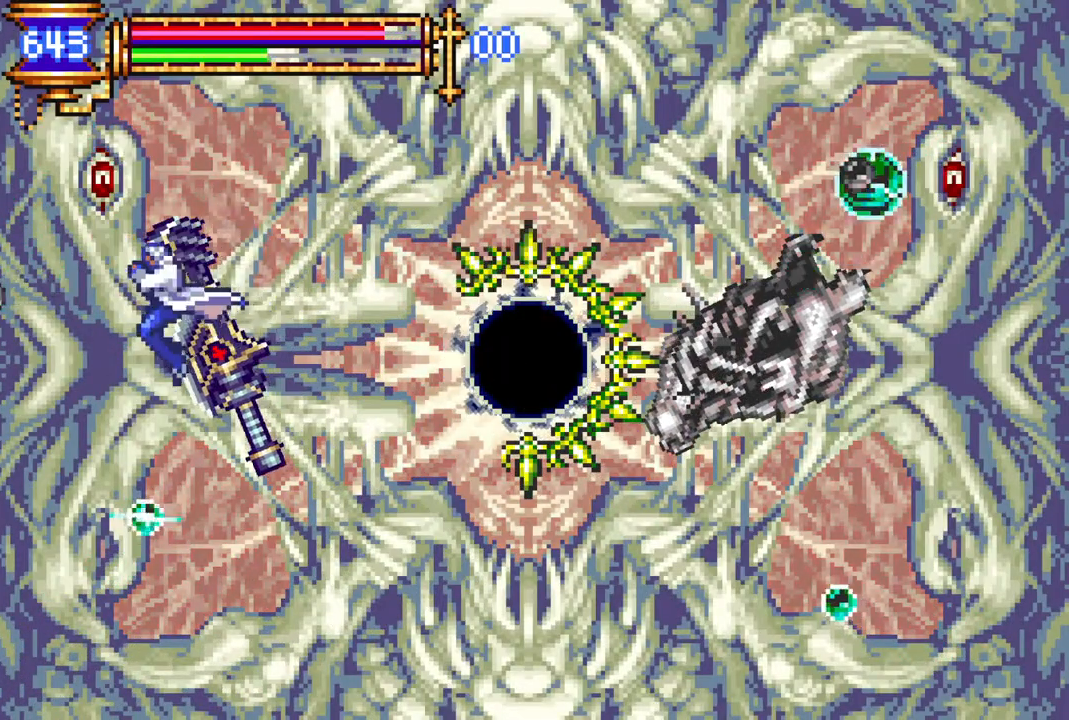
{"buttons": ["CROSS"], "left_stick": "center", "right_stick": "center", "events": [[17, "CIRCLE", "up"], [67, "CIRCLE", "down"], [183, "CIRCLE", "up"], [217, "DPAD_RIGHT", "down"], [367, "DPAD_RIGHT", "up"], [450, "DPAD_LEFT", "down"], [500, "CROSS", "down"], [500, "DPAD_LEFT", "up"]]}
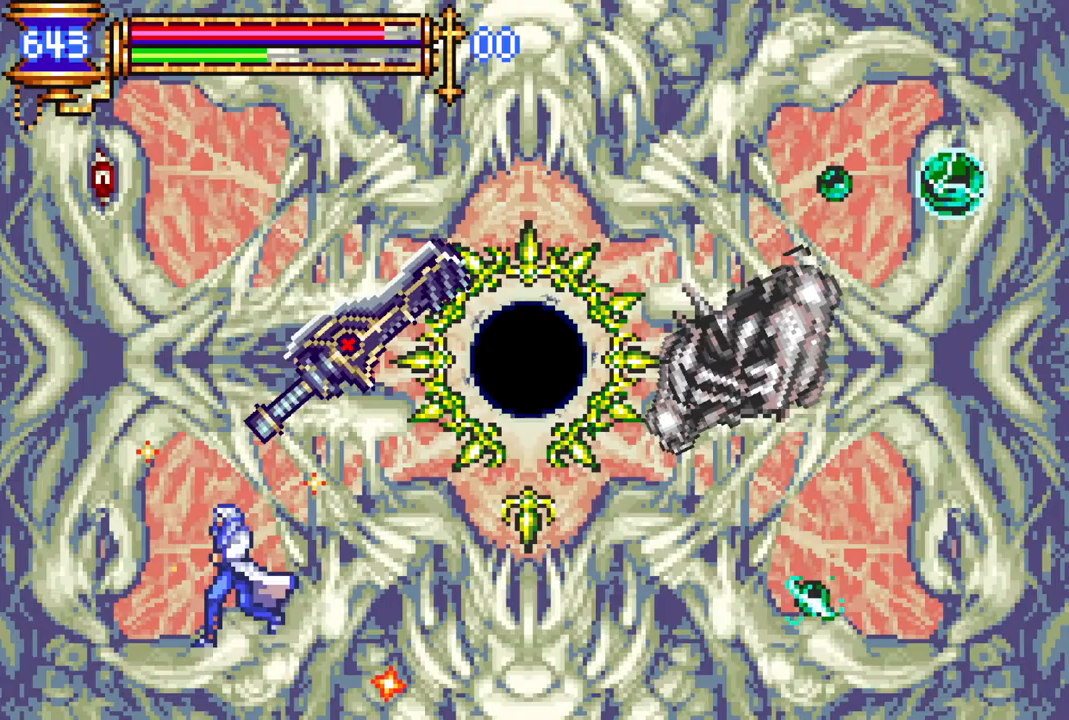
{"buttons": [], "left_stick": "center", "right_stick": "center", "events": [[50, "CIRCLE", "down"], [367, "CIRCLE", "up"], [383, "CROSS", "up"]]}
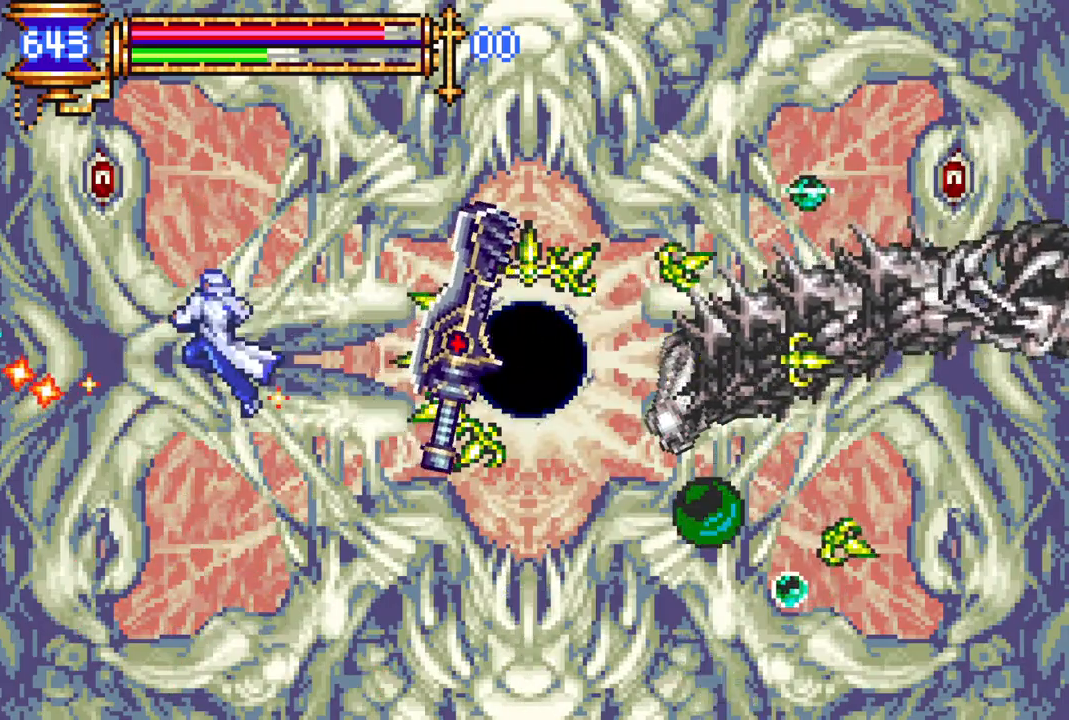
{"buttons": [], "left_stick": "center", "right_stick": "center", "events": [[67, "CROSS", "down"], [117, "CIRCLE", "down"], [500, "CIRCLE", "up"], [500, "CROSS", "up"]]}
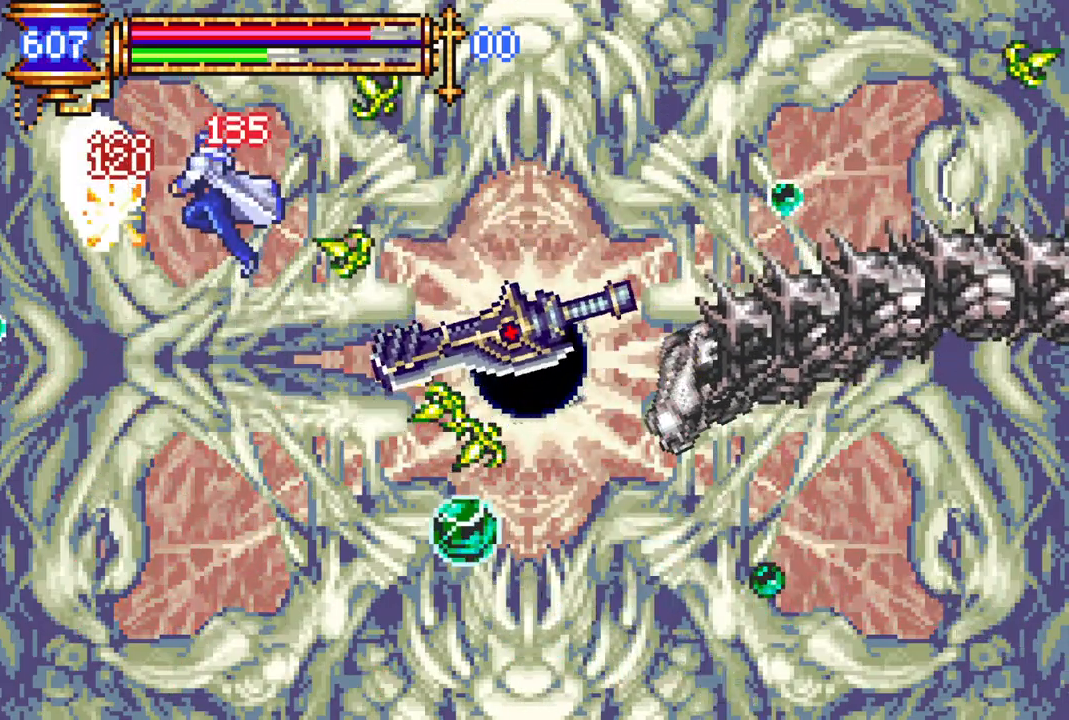
{"buttons": [], "left_stick": "center", "right_stick": "center", "events": [[100, "CIRCLE", "down"], [200, "CIRCLE", "up"], [267, "CIRCLE", "down"], [383, "CIRCLE", "up"]]}
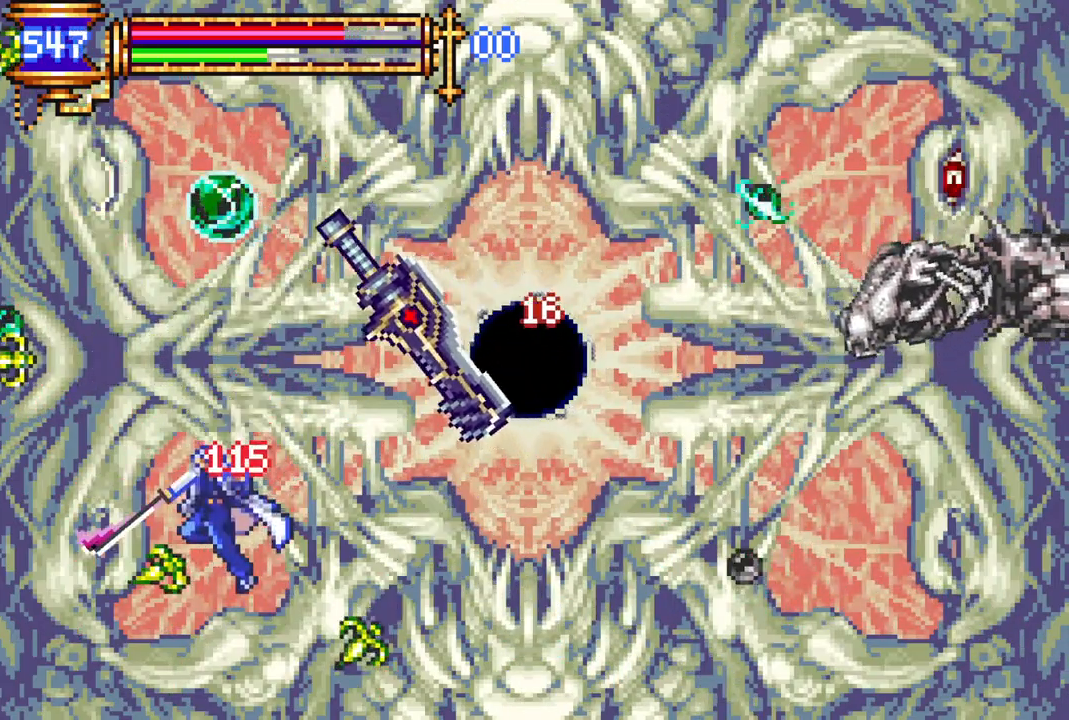
{"buttons": ["CROSS", "CIRCLE"], "left_stick": "center", "right_stick": "center", "events": [[50, "DPAD_DOWN", "down"], [150, "DPAD_DOWN", "up"], [233, "DPAD_RIGHT", "down"], [300, "DPAD_RIGHT", "up"], [367, "DPAD_LEFT", "down"], [417, "CROSS", "down"], [433, "DPAD_LEFT", "up"], [467, "CIRCLE", "down"]]}
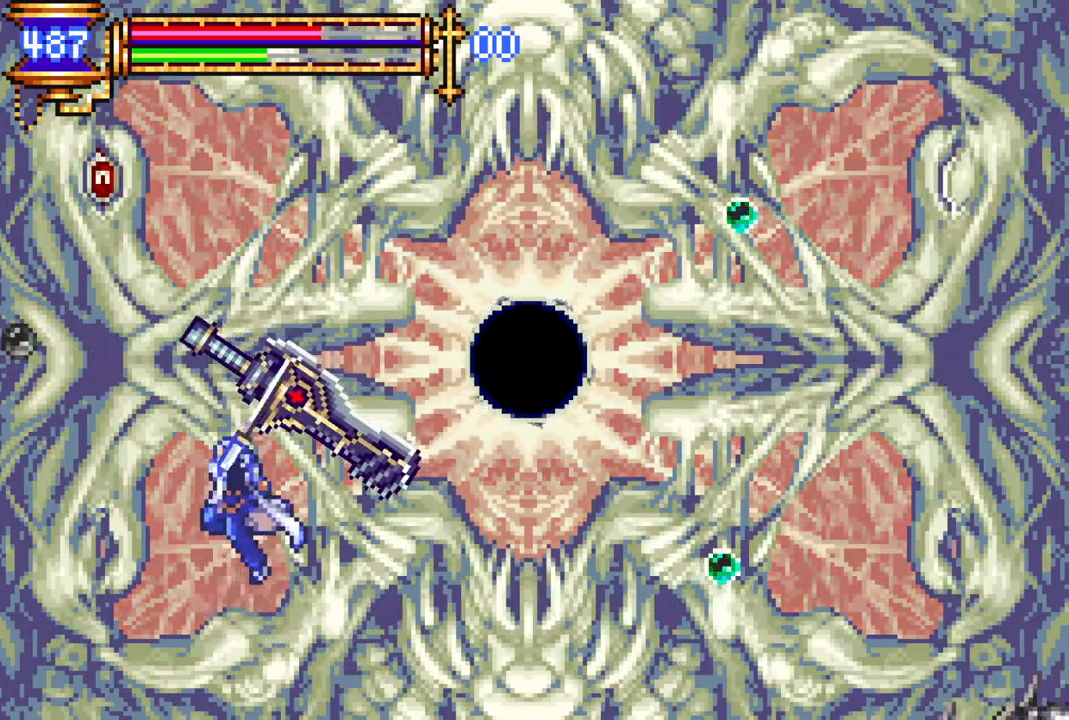
{"buttons": [], "left_stick": "center", "right_stick": "center", "events": [[283, "CIRCLE", "up"], [317, "CROSS", "up"]]}